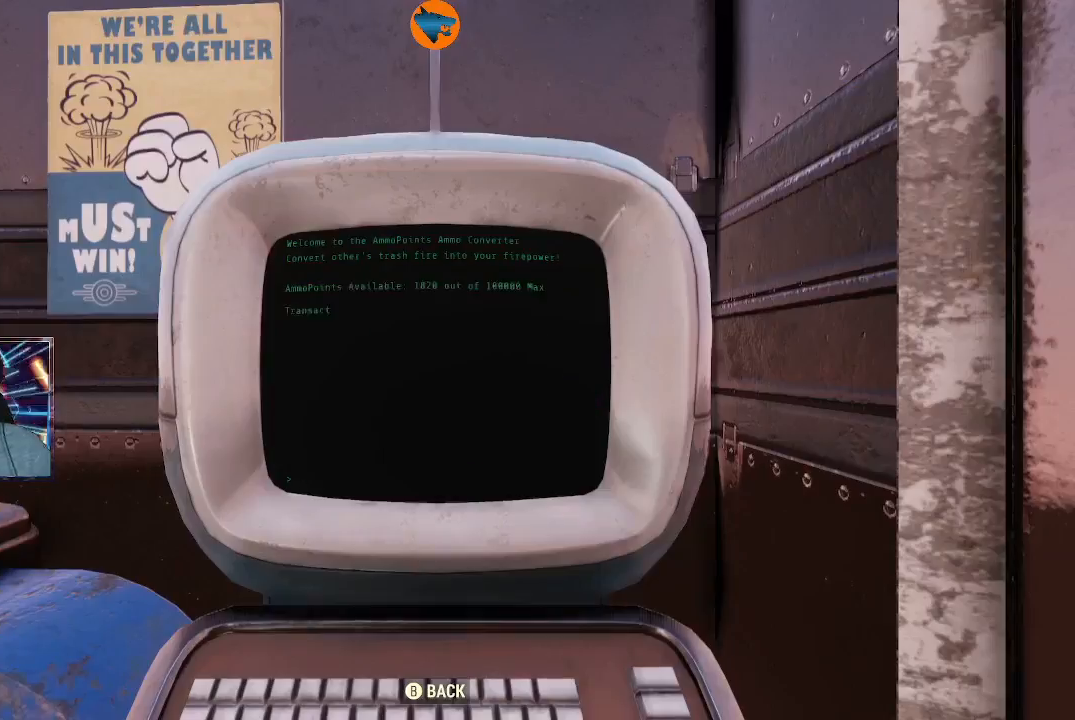
Gameplay with a controller (Xbox layout); each line is a JSON object with the inputs held at the frame after it. "events" lists button and stick changes between this image and that frame as [ms after this image, input, new state], when the widget could be followed in between.
{"buttons": ["A"], "left_stick": "center", "right_stick": "center", "events": [[200, "B", "down"], [300, "B", "up"], [467, "A", "down"]]}
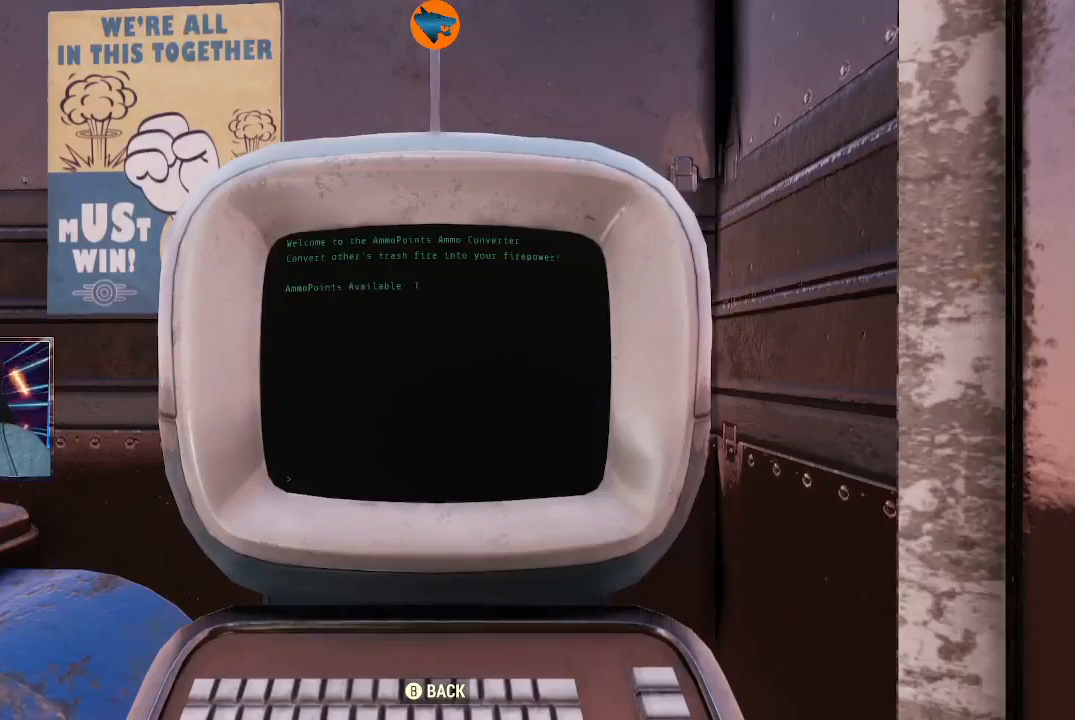
{"buttons": [], "left_stick": "center", "right_stick": "center", "events": [[33, "A", "up"], [300, "DPAD_UP", "down"], [400, "DPAD_UP", "up"]]}
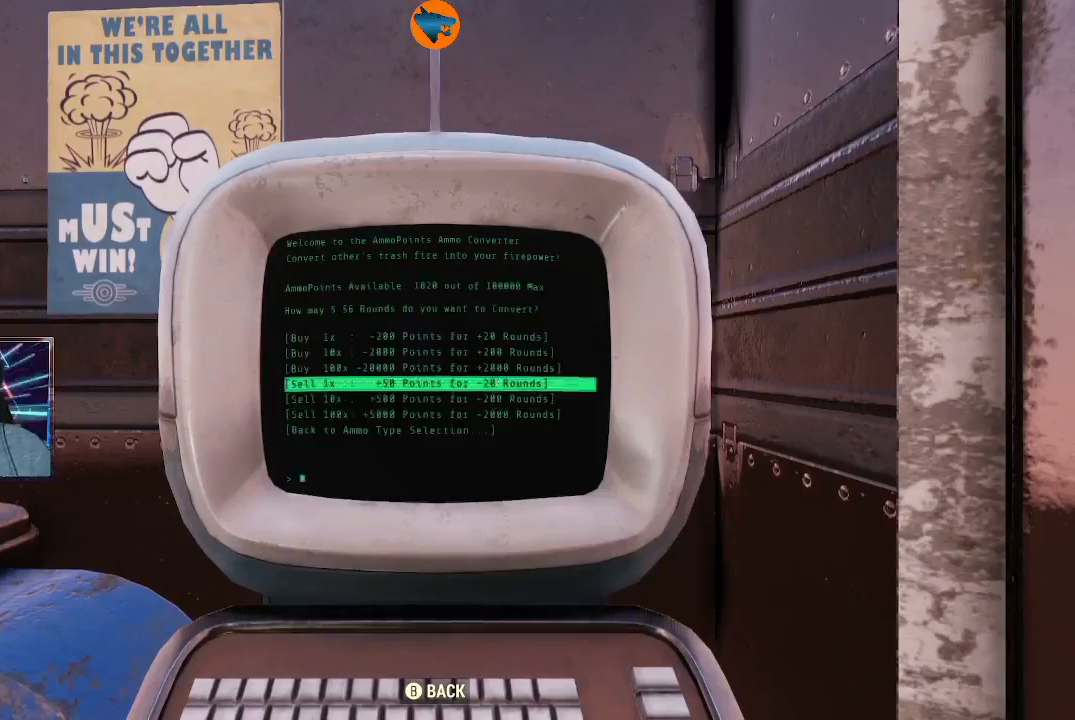
{"buttons": [], "left_stick": "center", "right_stick": "center", "events": [[33, "A", "down"], [100, "A", "up"]]}
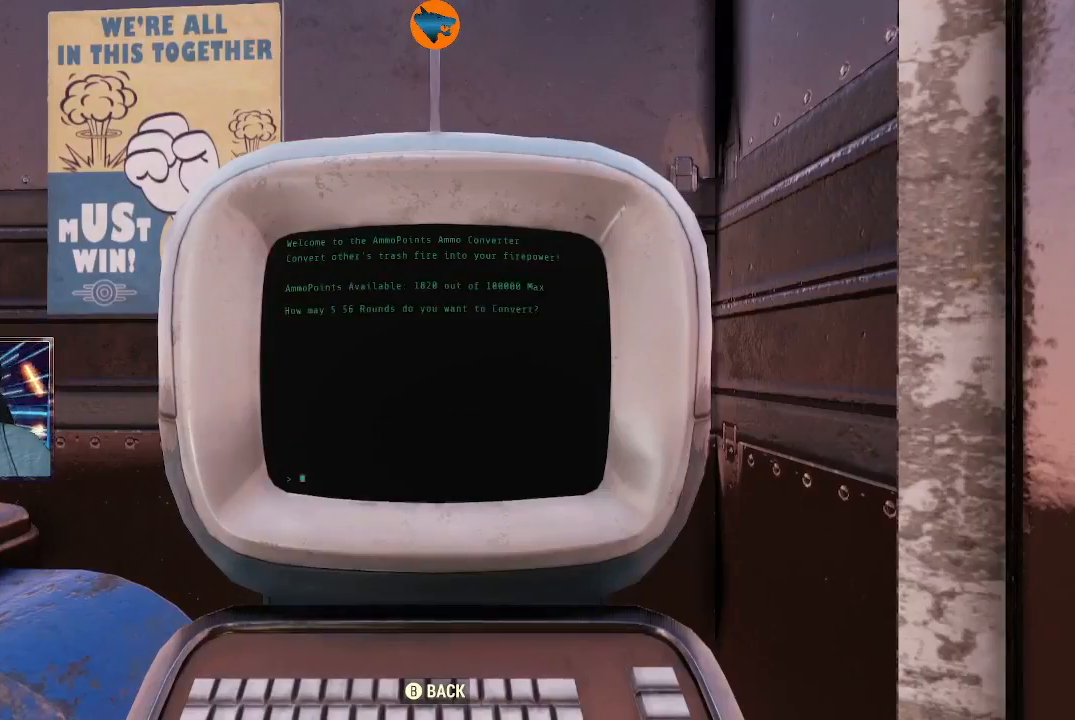
{"buttons": [], "left_stick": "center", "right_stick": "center", "events": []}
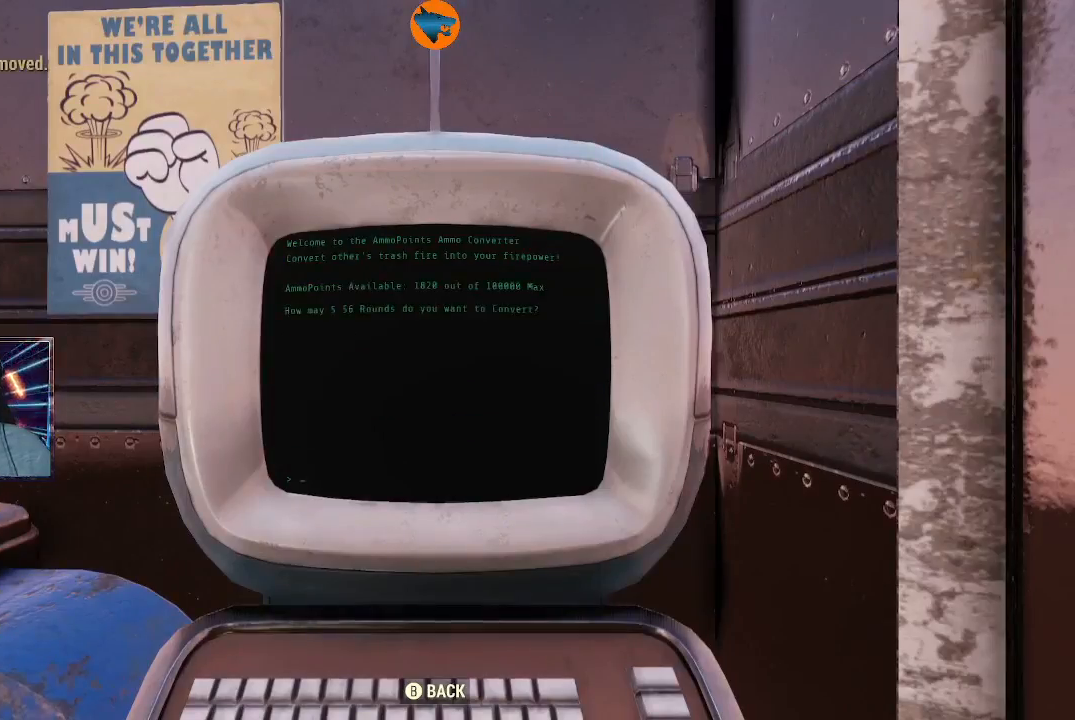
{"buttons": ["B"], "left_stick": "center", "right_stick": "center", "events": [[500, "B", "down"]]}
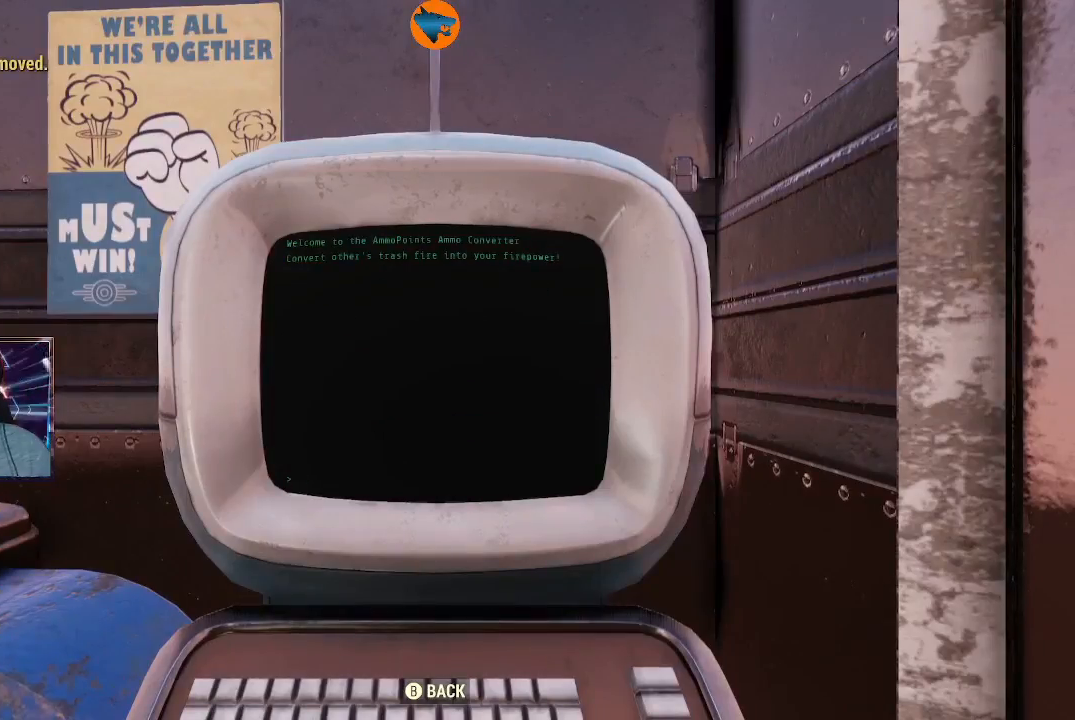
{"buttons": [], "left_stick": "center", "right_stick": "center", "events": [[100, "B", "up"]]}
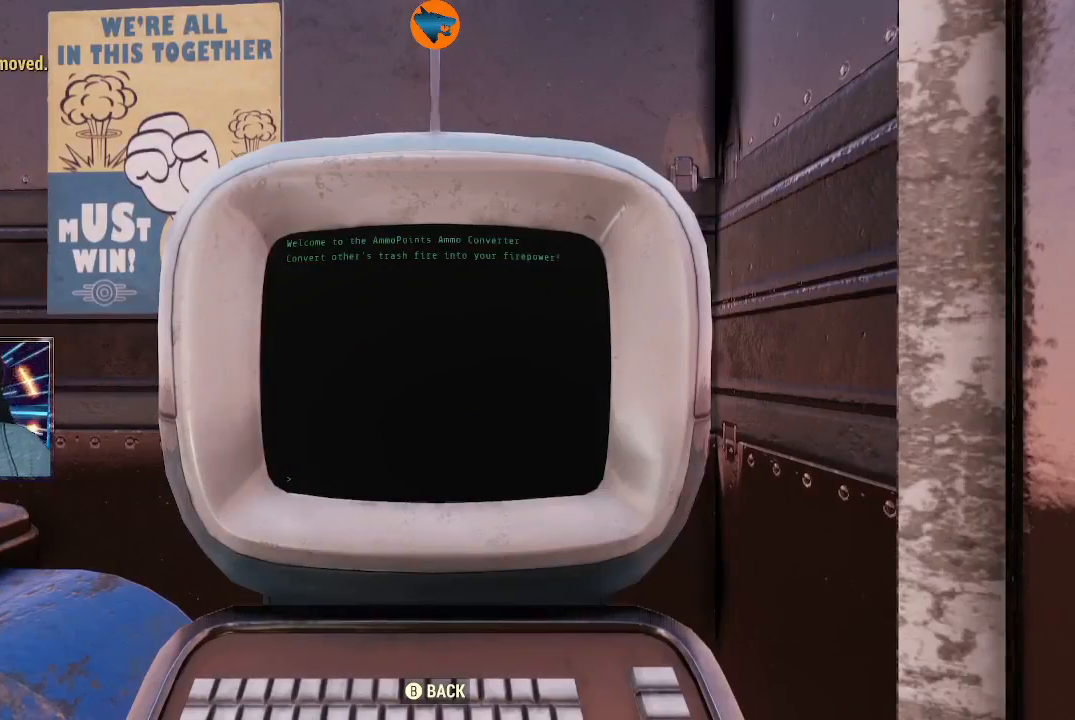
{"buttons": ["A"], "left_stick": "center", "right_stick": "center", "events": [[33, "B", "down"], [133, "B", "up"], [467, "A", "down"]]}
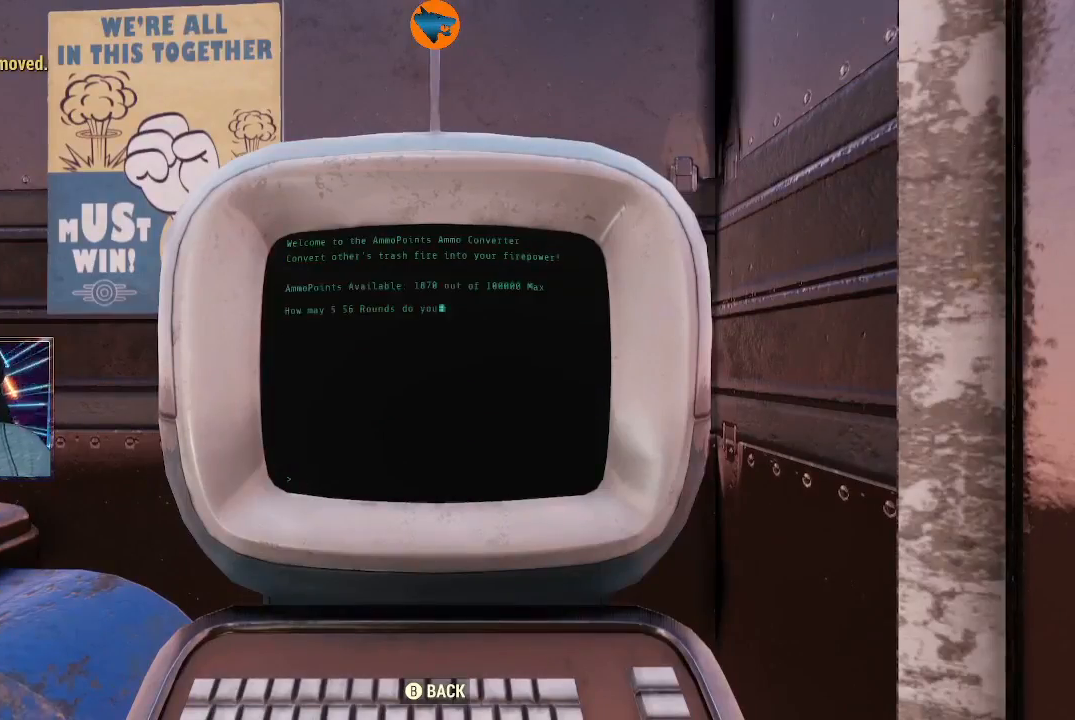
{"buttons": [], "left_stick": "center", "right_stick": "center", "events": [[67, "A", "up"], [367, "A", "down"], [467, "A", "up"]]}
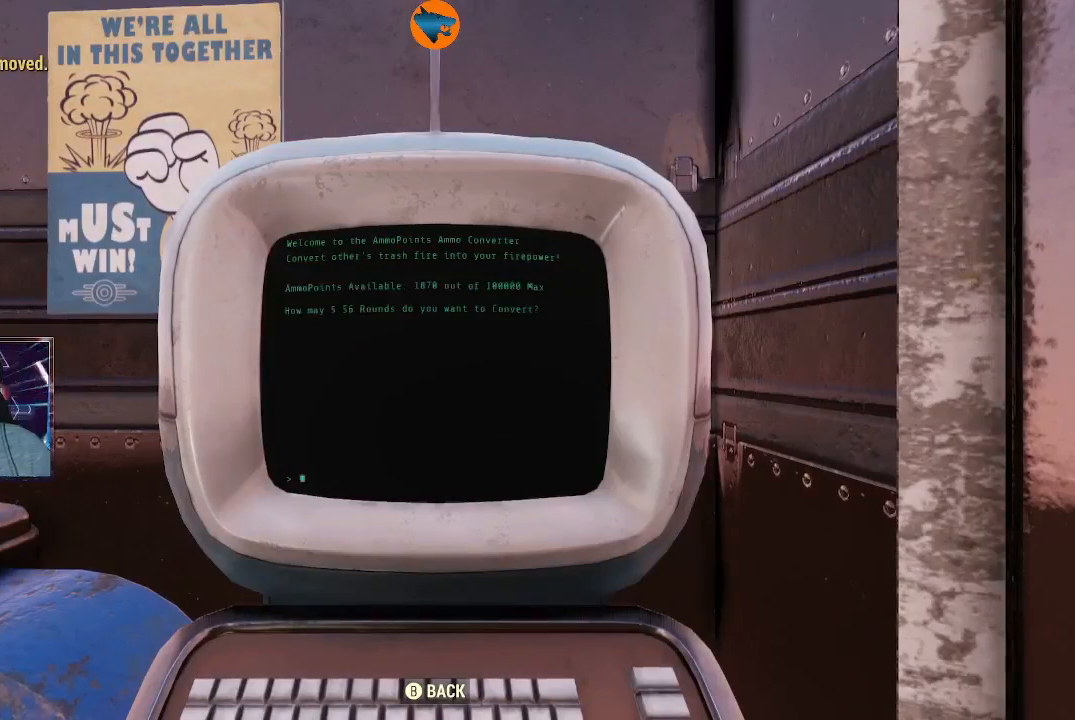
{"buttons": [], "left_stick": "center", "right_stick": "center", "events": []}
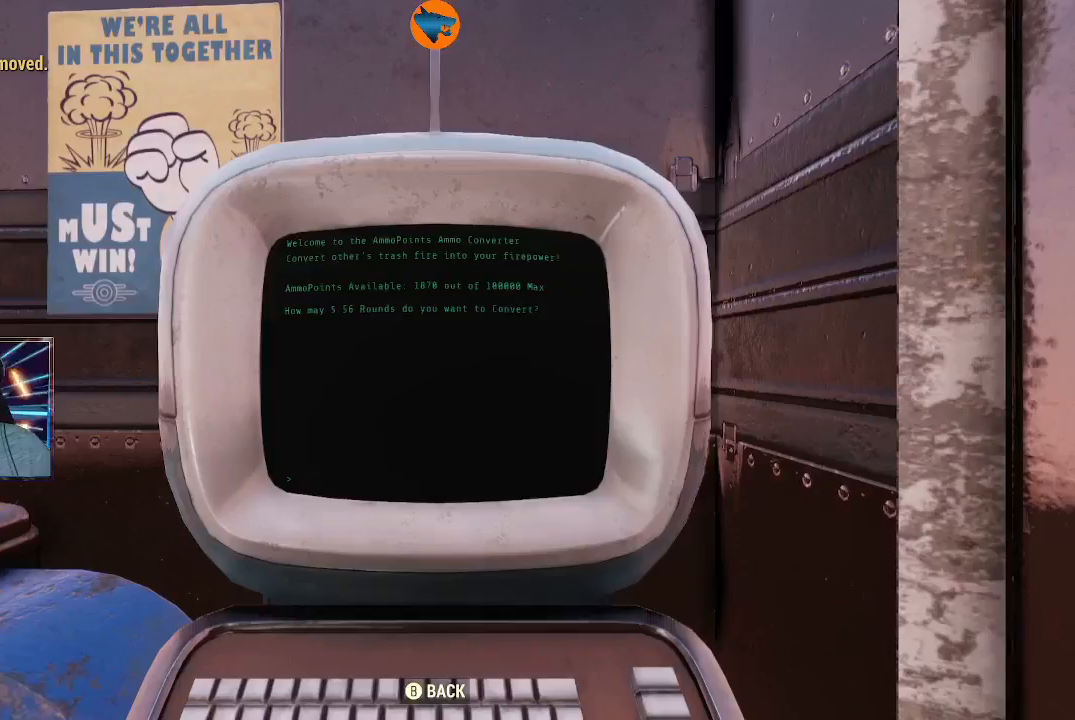
{"buttons": [], "left_stick": "center", "right_stick": "center", "events": []}
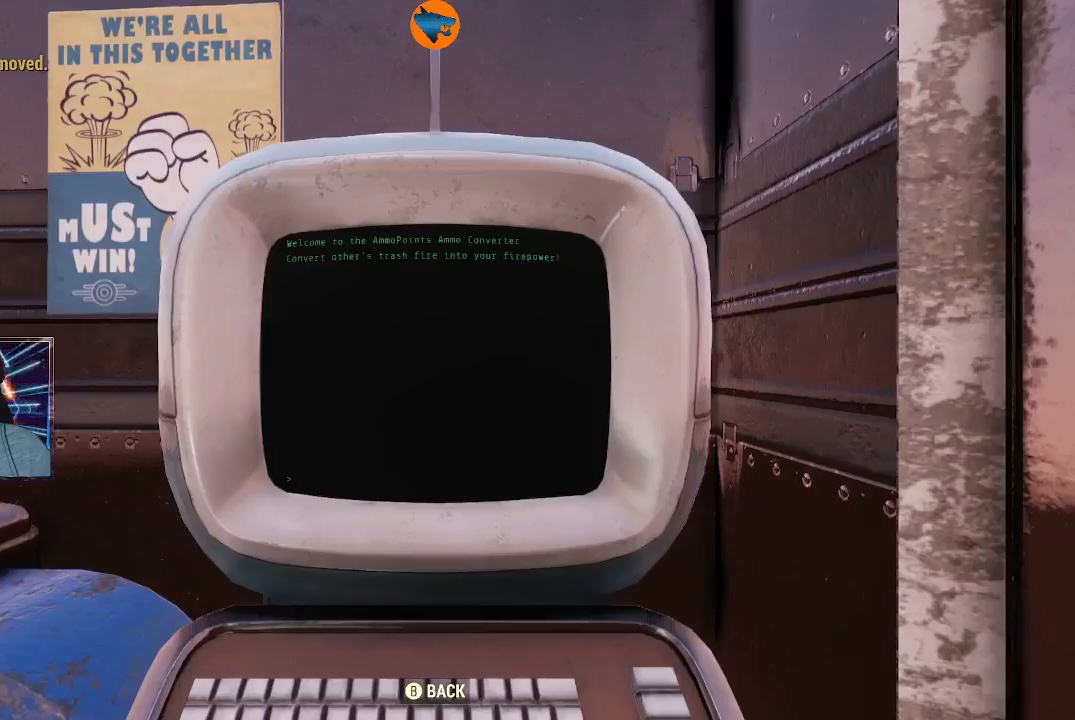
{"buttons": [], "left_stick": "center", "right_stick": "center", "events": [[367, "B", "down"], [467, "B", "up"]]}
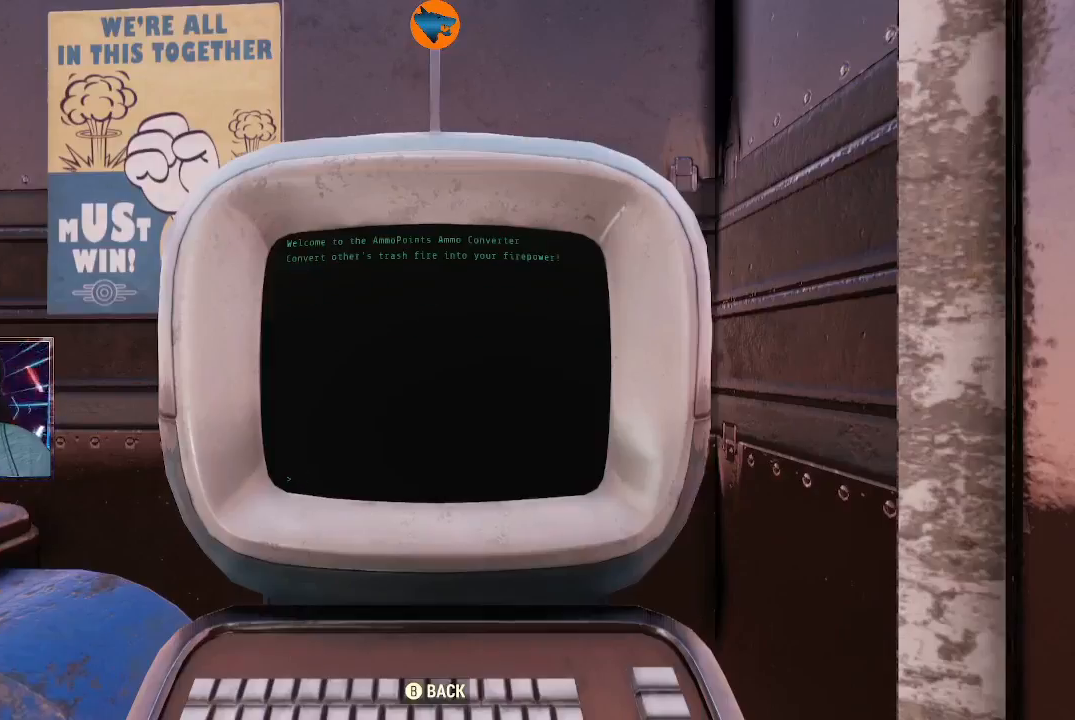
{"buttons": [], "left_stick": "center", "right_stick": "center", "events": [[133, "A", "down"], [267, "A", "up"]]}
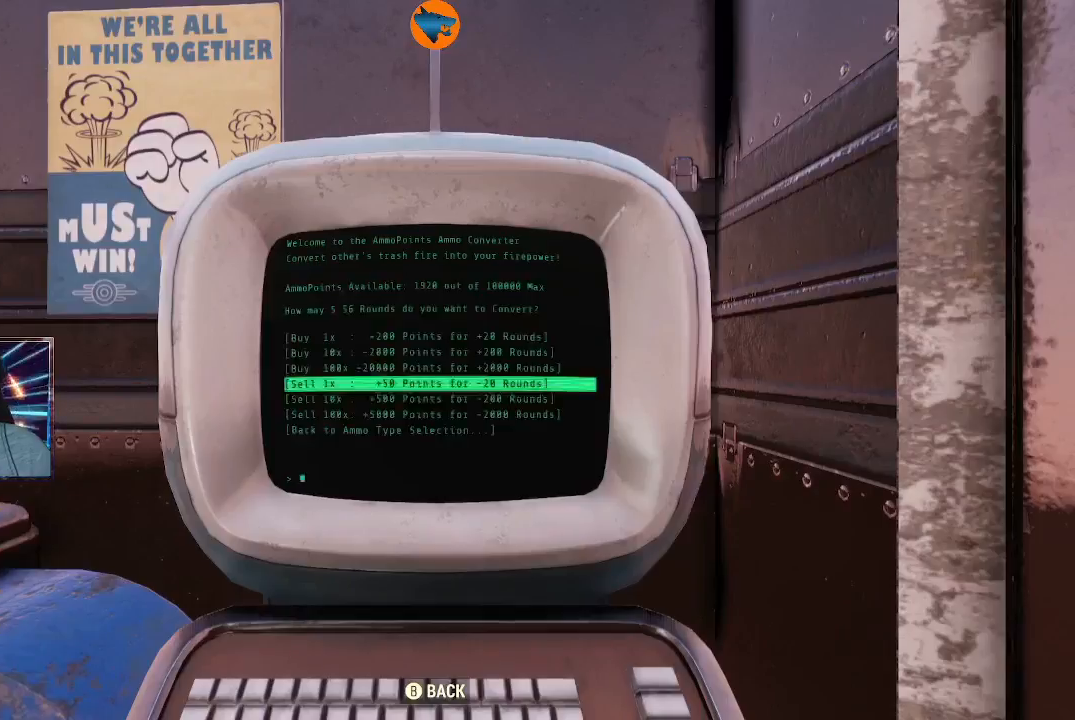
{"buttons": [], "left_stick": "center", "right_stick": "center", "events": [[33, "A", "down"], [133, "A", "up"]]}
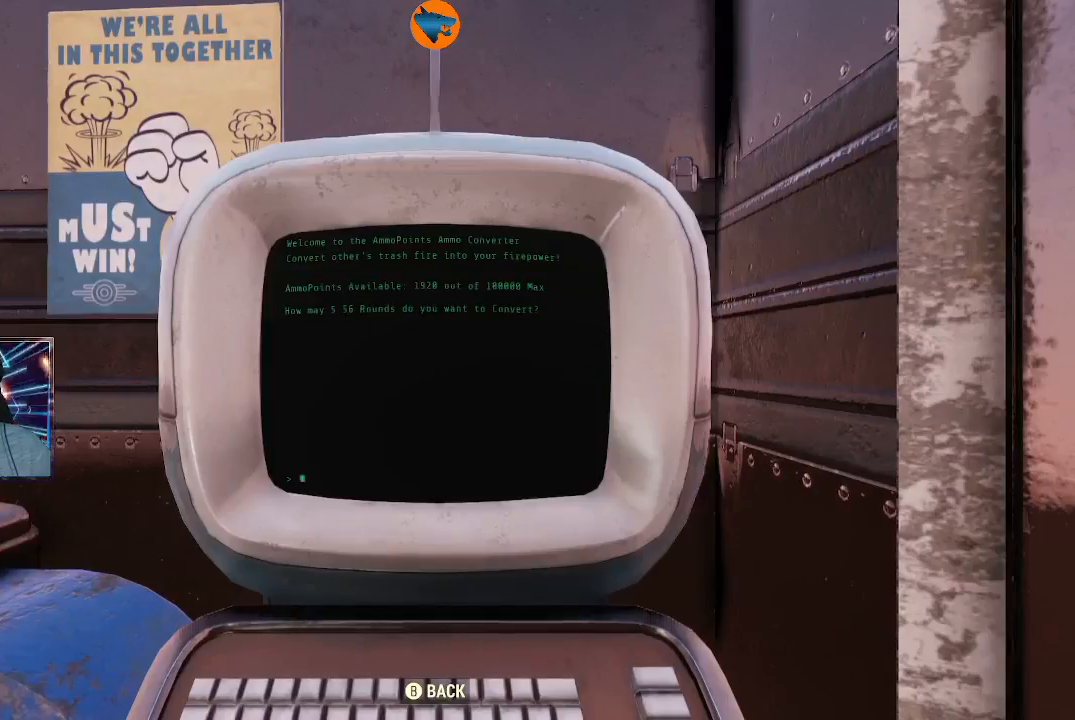
{"buttons": [], "left_stick": "center", "right_stick": "center", "events": []}
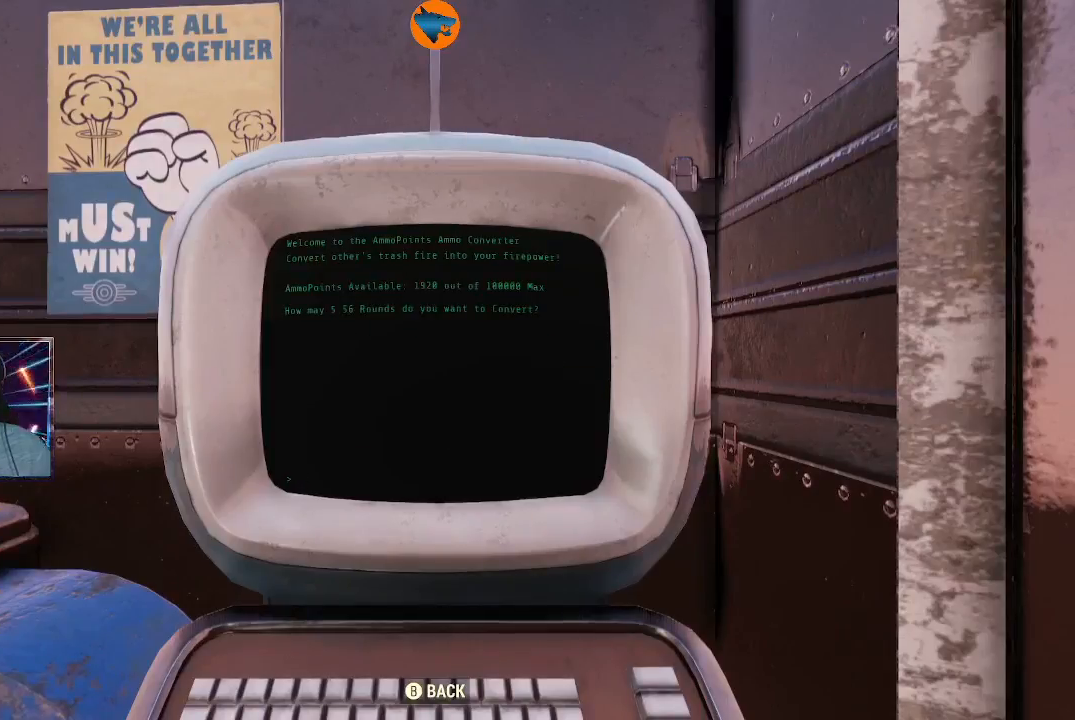
{"buttons": ["B"], "left_stick": "center", "right_stick": "center", "events": [[433, "B", "down"]]}
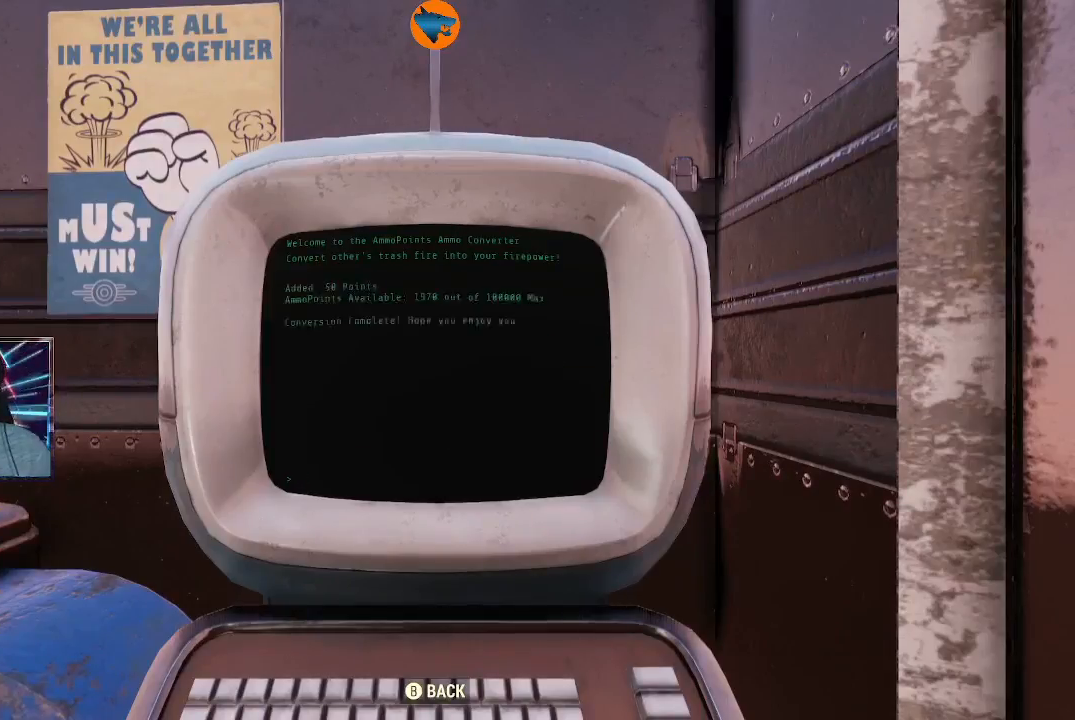
{"buttons": [], "left_stick": "center", "right_stick": "center", "events": [[33, "B", "up"], [233, "A", "down"], [367, "A", "up"]]}
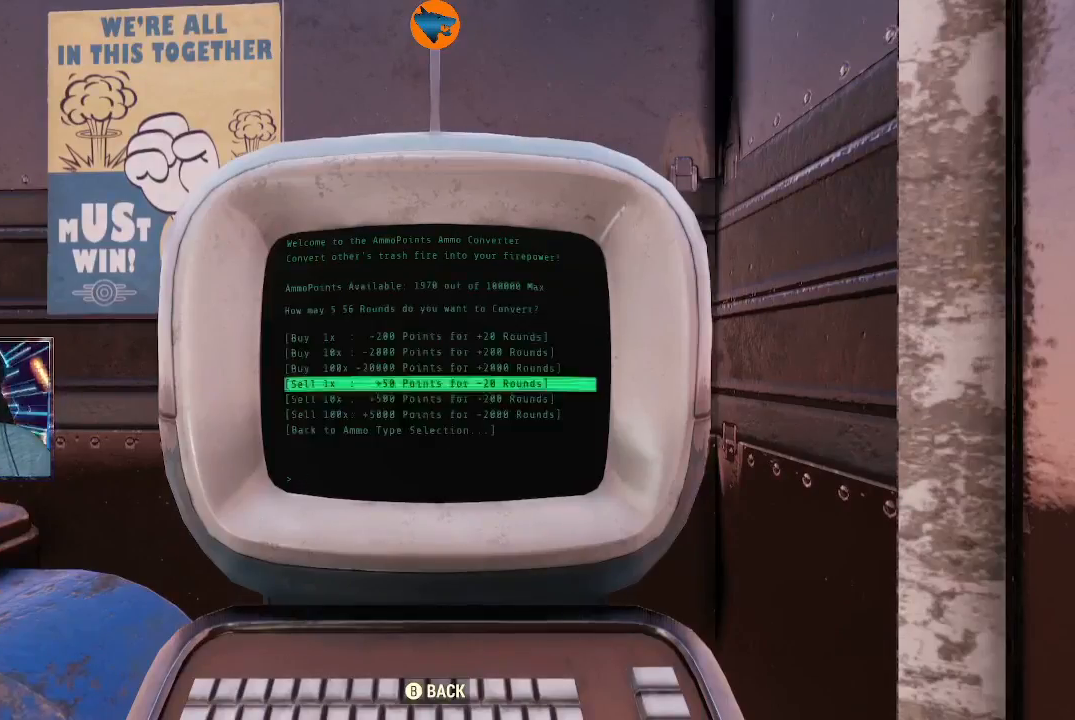
{"buttons": [], "left_stick": "center", "right_stick": "center", "events": [[67, "A", "down"], [200, "A", "up"]]}
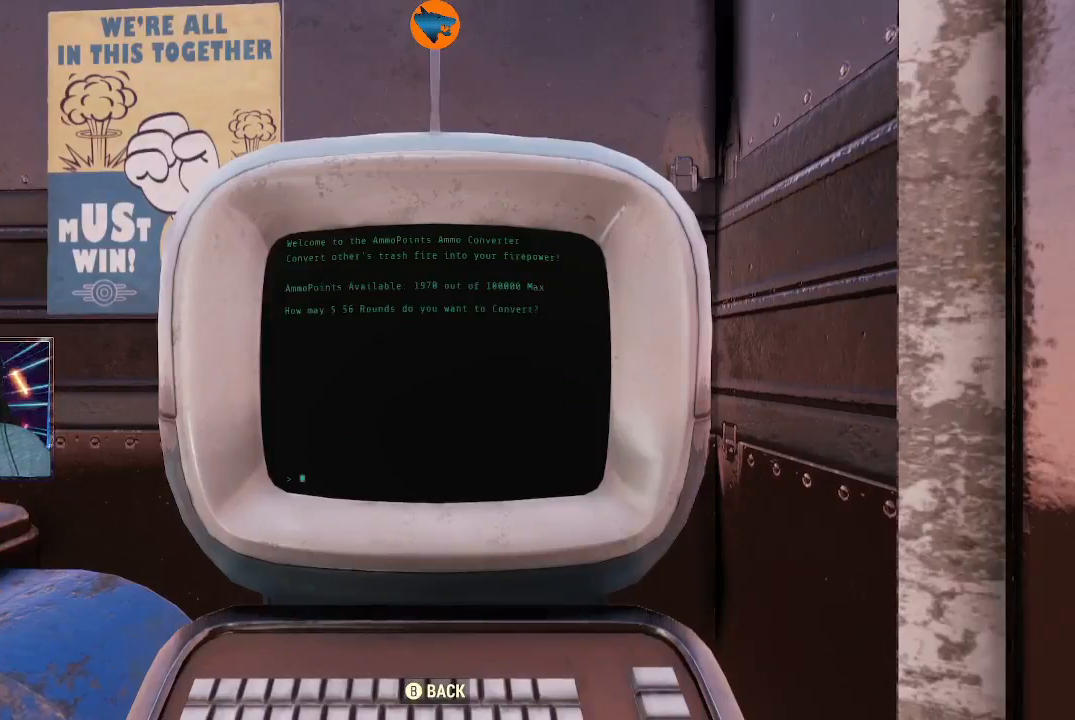
{"buttons": [], "left_stick": "center", "right_stick": "center", "events": []}
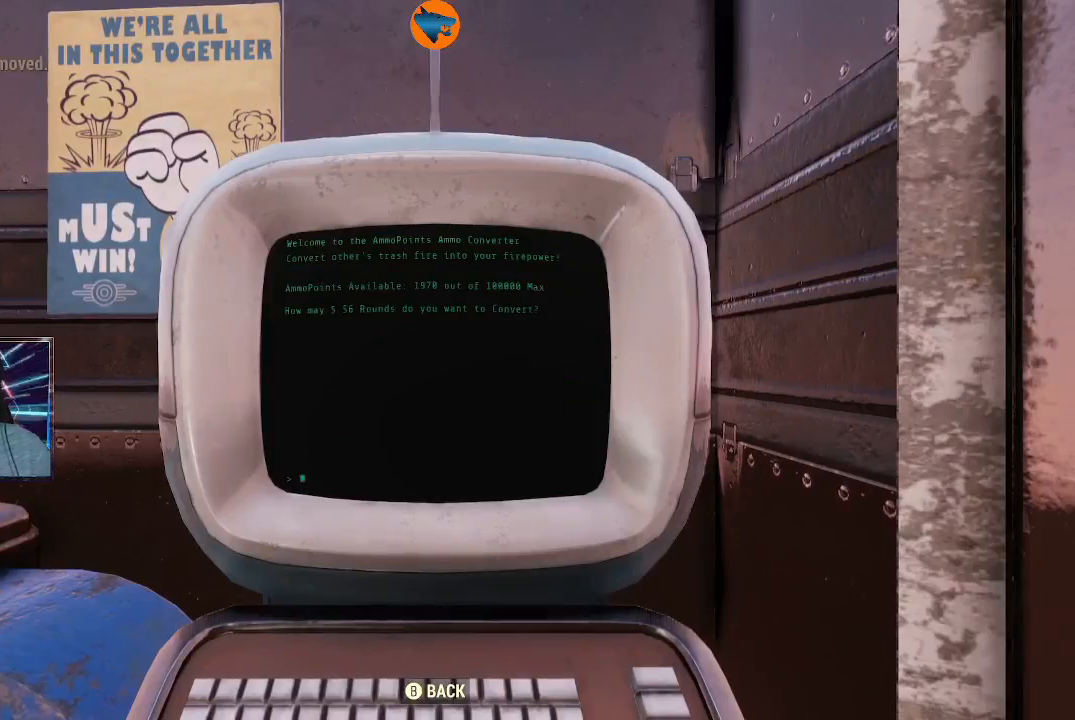
{"buttons": [], "left_stick": "center", "right_stick": "center", "events": []}
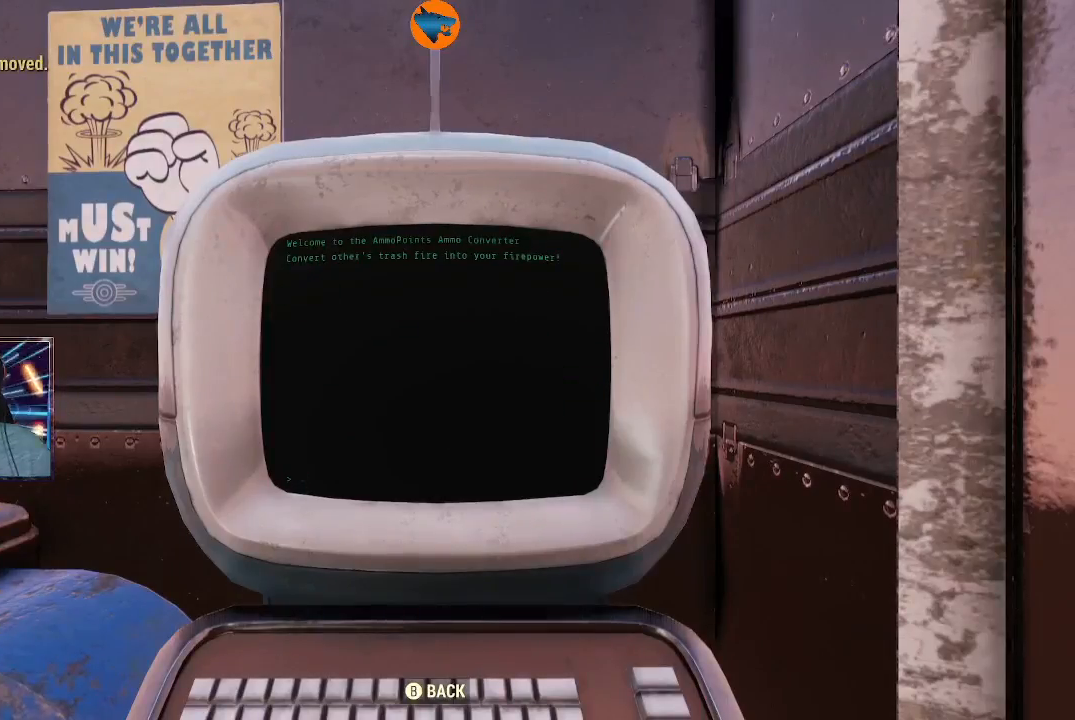
{"buttons": ["A"], "left_stick": "center", "right_stick": "center", "events": [[167, "B", "down"], [267, "B", "up"], [467, "A", "down"]]}
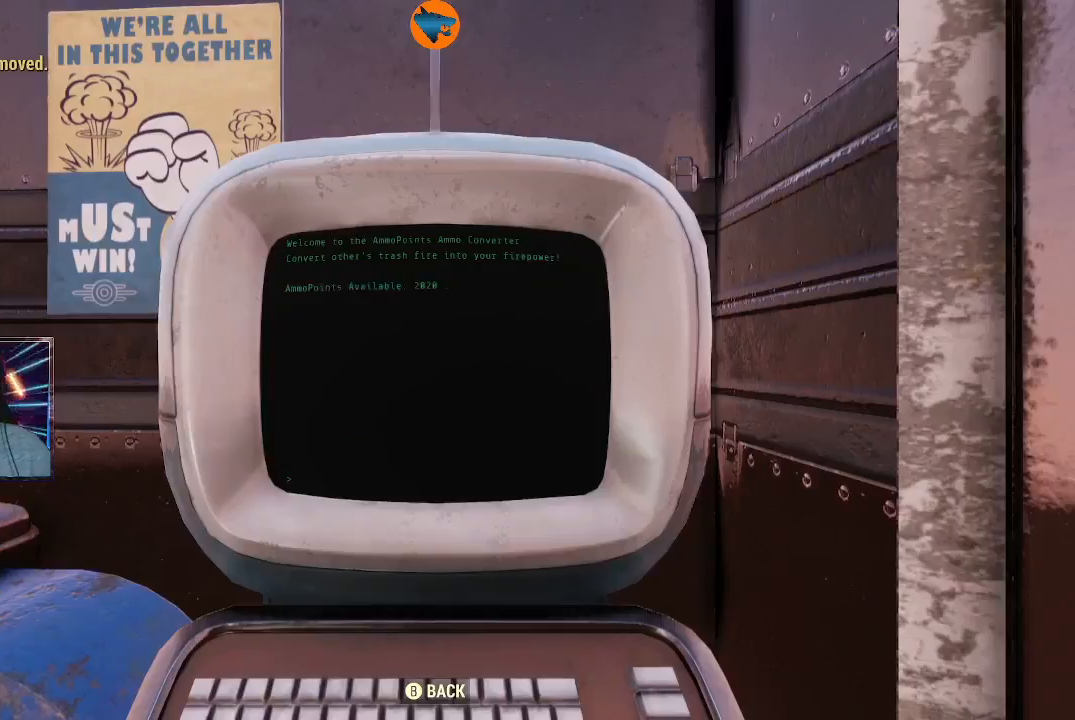
{"buttons": [], "left_stick": "center", "right_stick": "center", "events": [[100, "A", "up"], [267, "A", "down"], [367, "A", "up"]]}
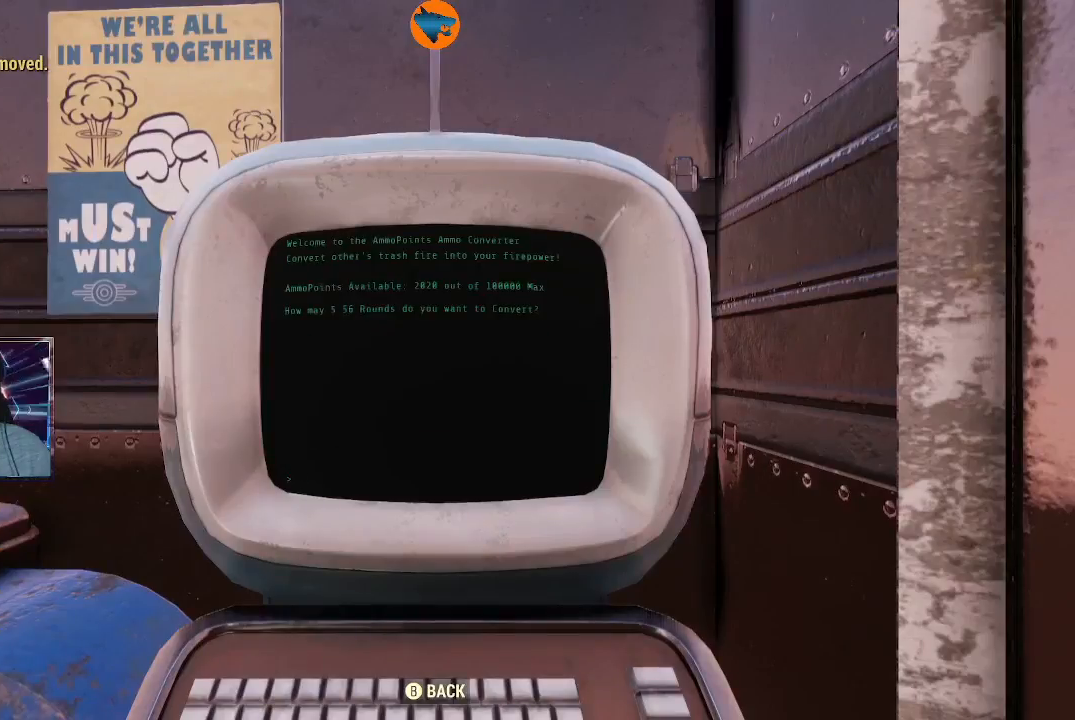
{"buttons": [], "left_stick": "center", "right_stick": "center", "events": []}
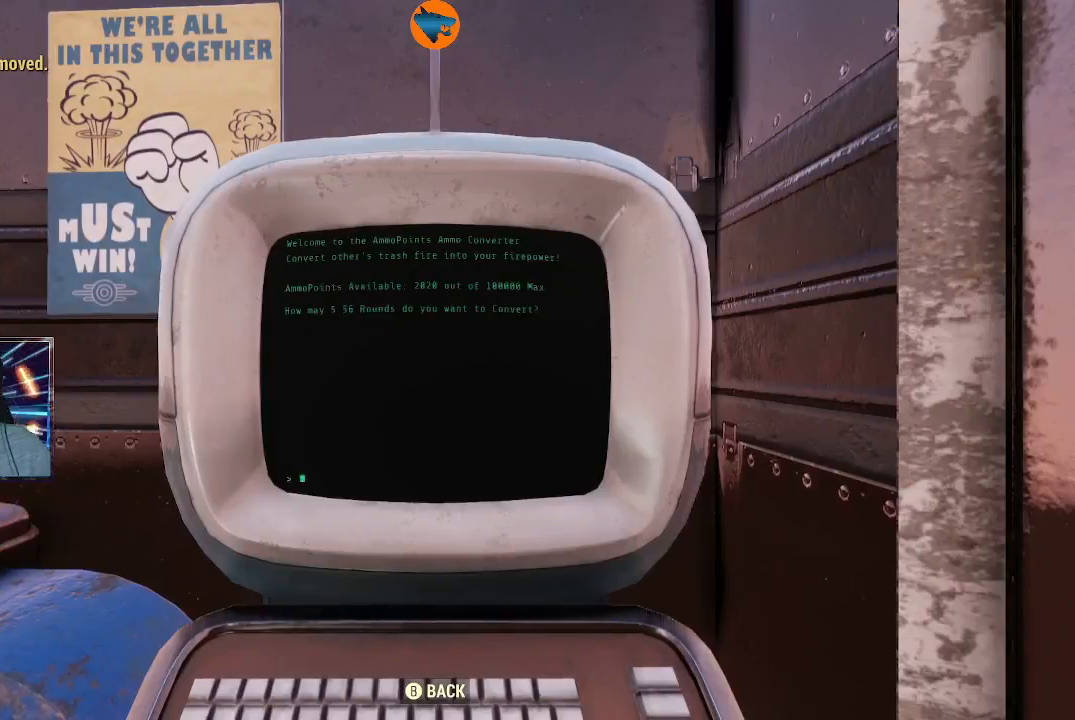
{"buttons": [], "left_stick": "center", "right_stick": "center", "events": []}
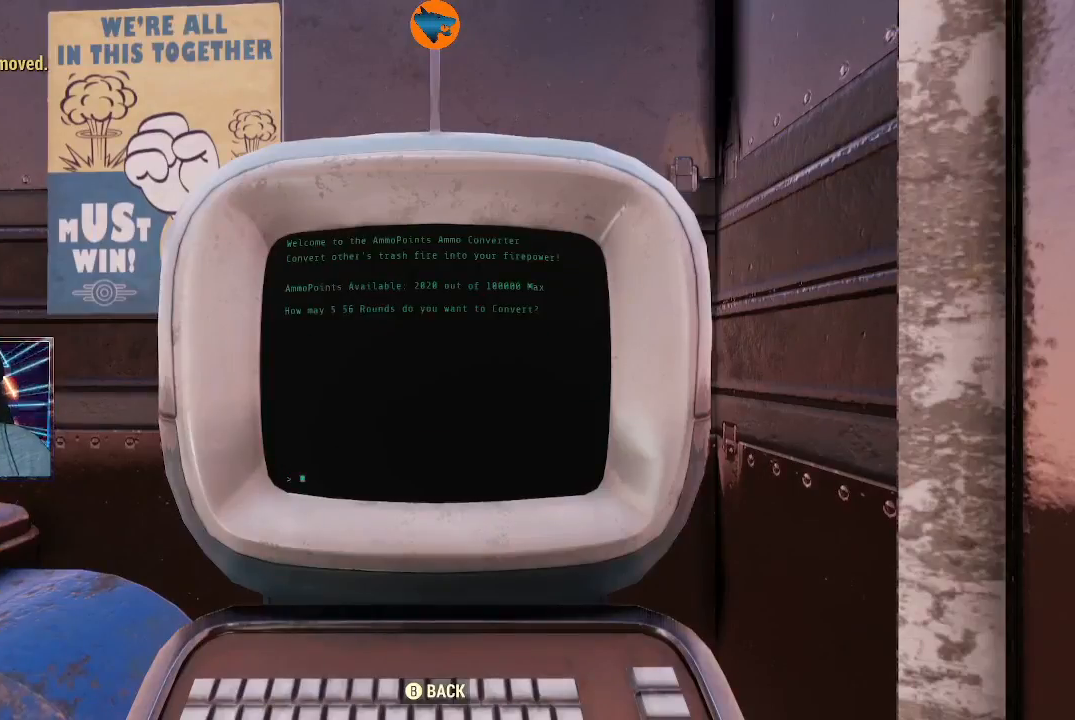
{"buttons": ["B"], "left_stick": "center", "right_stick": "center", "events": [[467, "B", "down"]]}
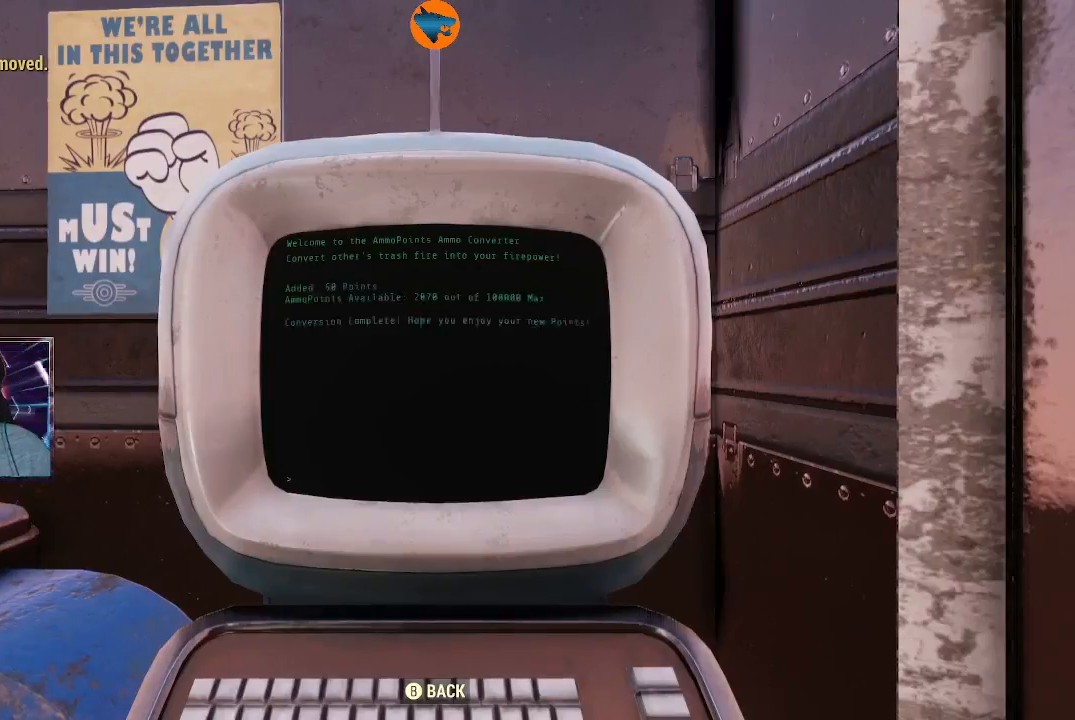
{"buttons": [], "left_stick": "center", "right_stick": "center", "events": [[67, "B", "up"], [267, "A", "down"], [400, "A", "up"]]}
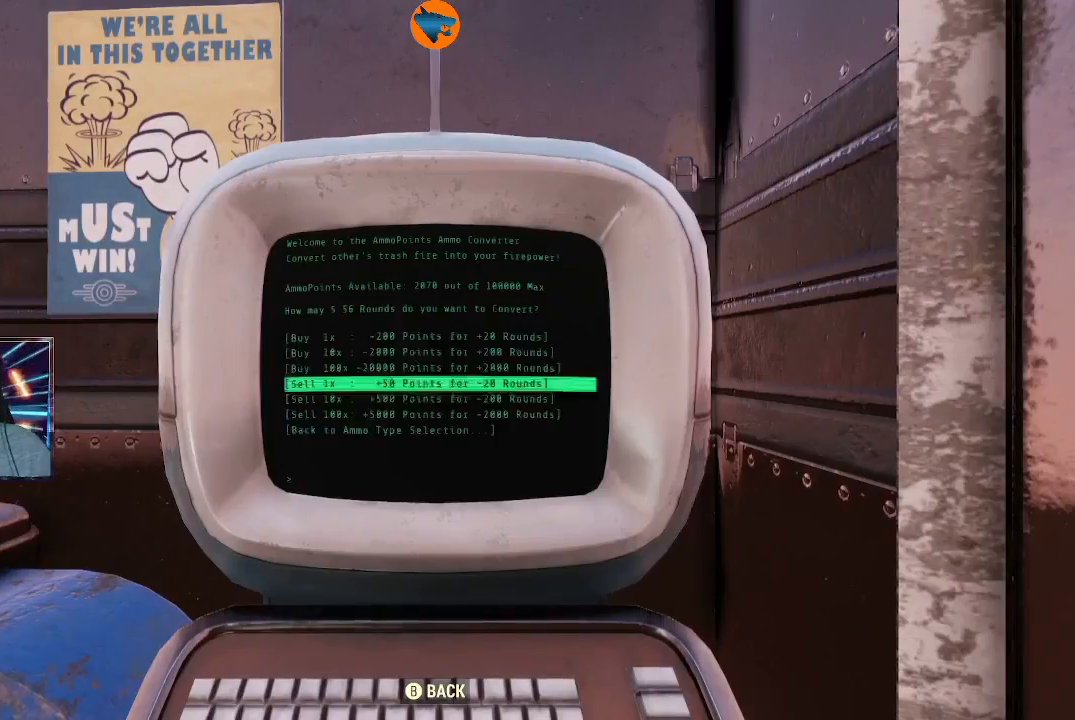
{"buttons": [], "left_stick": "center", "right_stick": "center", "events": [[67, "A", "down"], [200, "A", "up"]]}
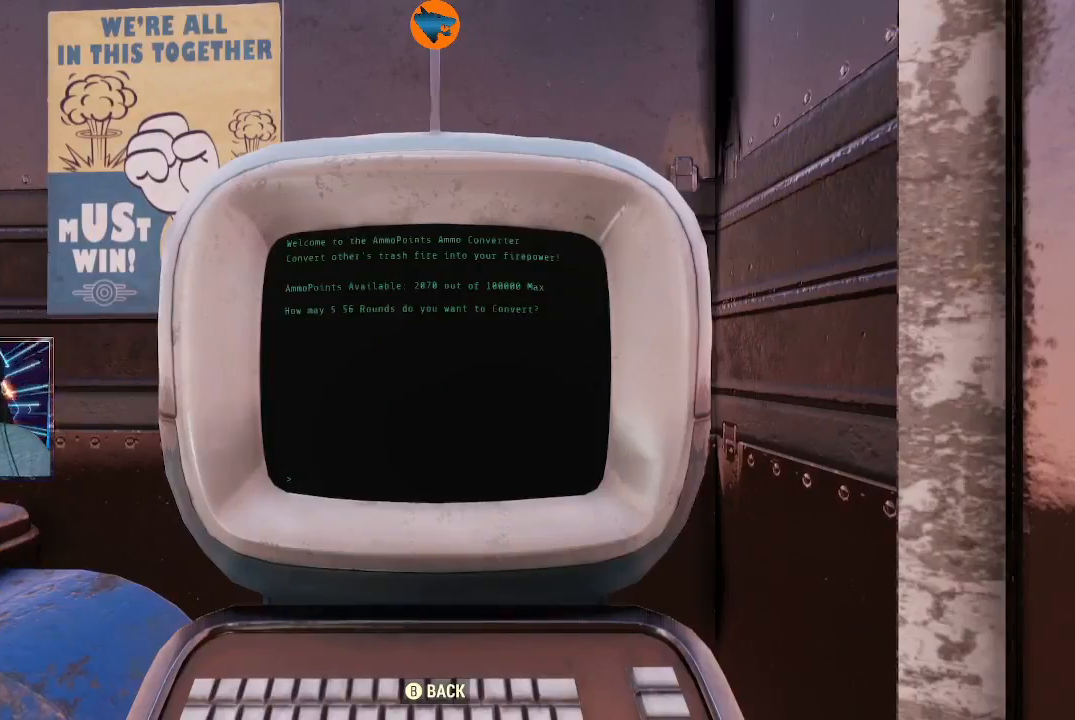
{"buttons": [], "left_stick": "center", "right_stick": "center", "events": []}
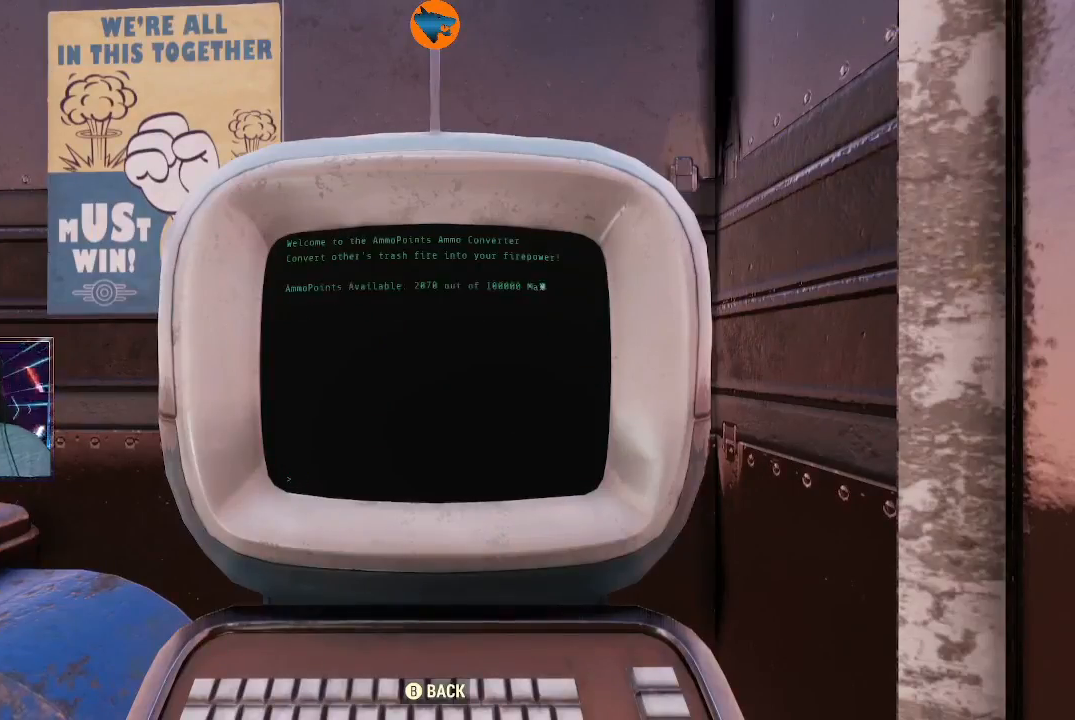
{"buttons": [], "left_stick": "center", "right_stick": "center", "events": [[300, "B", "down"], [400, "B", "up"]]}
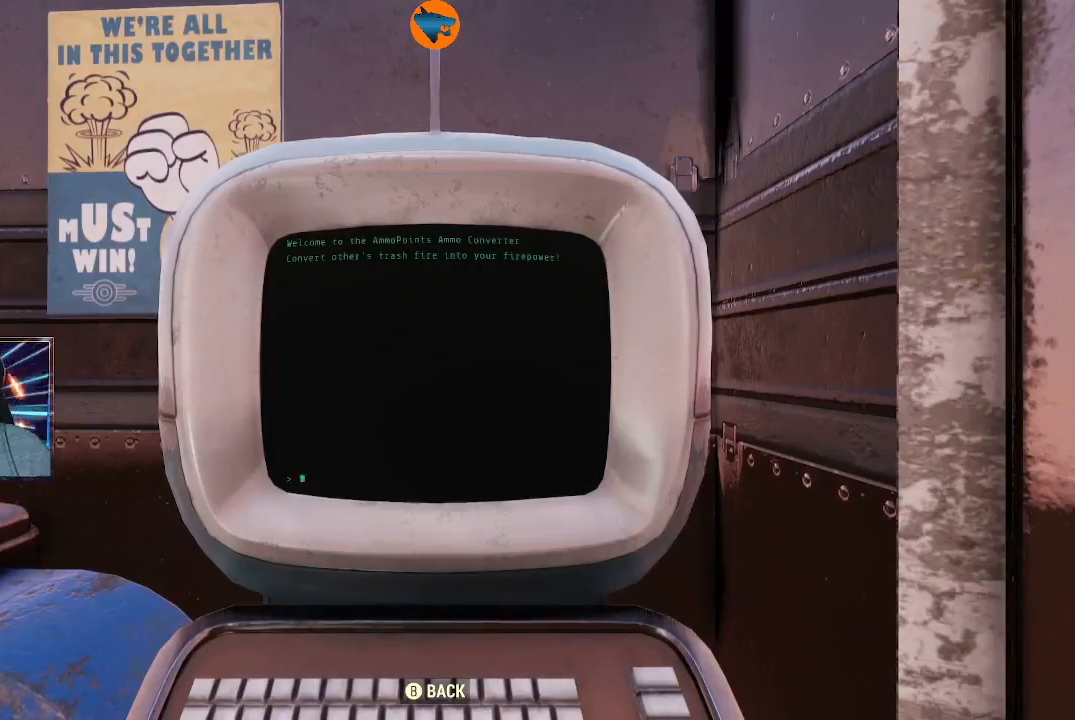
{"buttons": [], "left_stick": "center", "right_stick": "center", "events": [[367, "B", "down"], [467, "B", "up"]]}
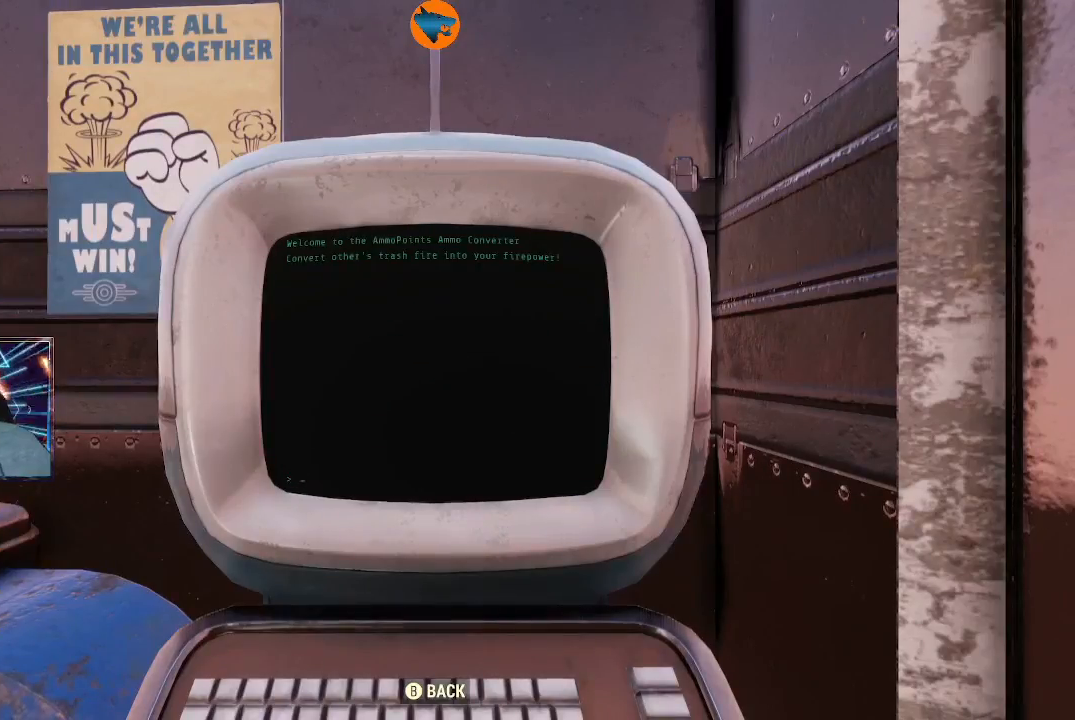
{"buttons": [], "left_stick": "center", "right_stick": "center", "events": []}